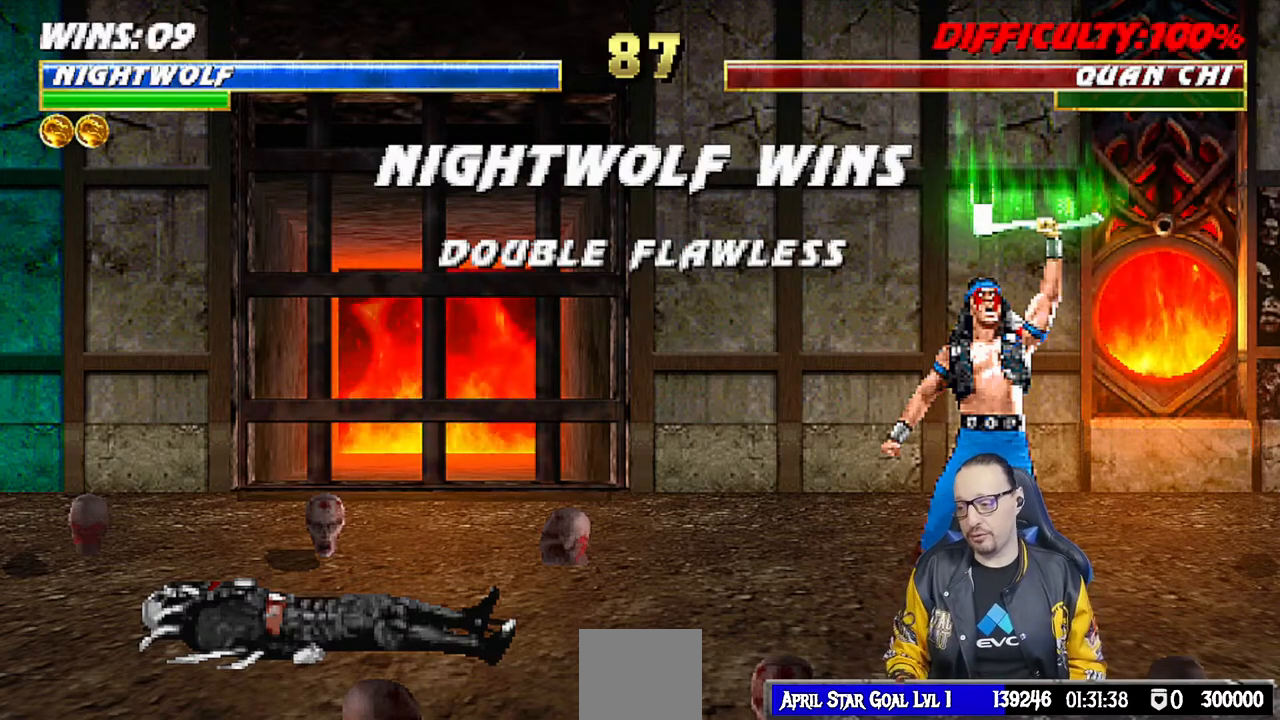
Gameplay with a controller (PlayStation layout); each line is a JSON object with the inputs held at the frame after it. "events" lists button and stick changes between this image and that frame as [ms after this image, input, new state], when the widget could be followed in between.
{"buttons": [], "left_stick": "center", "right_stick": "center", "events": [[100, "CROSS", "down"], [283, "CROSS", "up"]]}
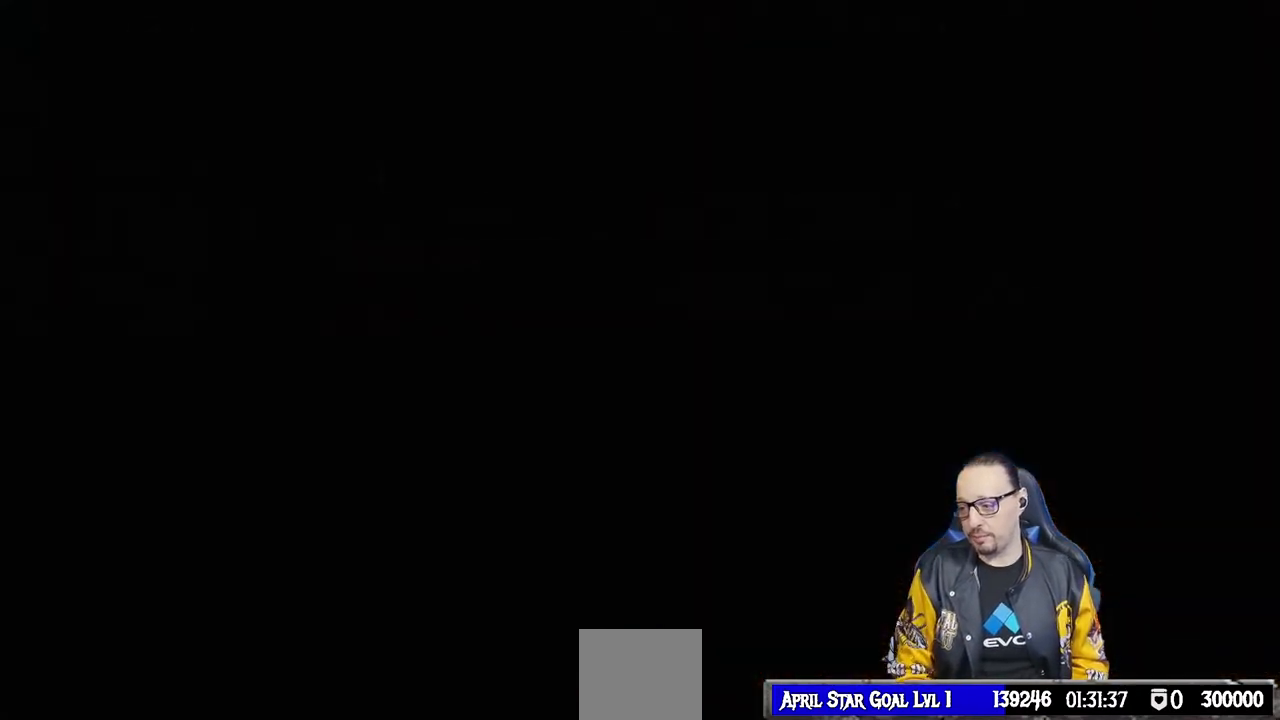
{"buttons": ["L1", "R1"], "left_stick": "center", "right_stick": "center", "events": [[83, "L1", "down"], [200, "L1", "up"], [217, "R1", "down"], [317, "R1", "up"], [417, "L1", "down"], [500, "R1", "down"]]}
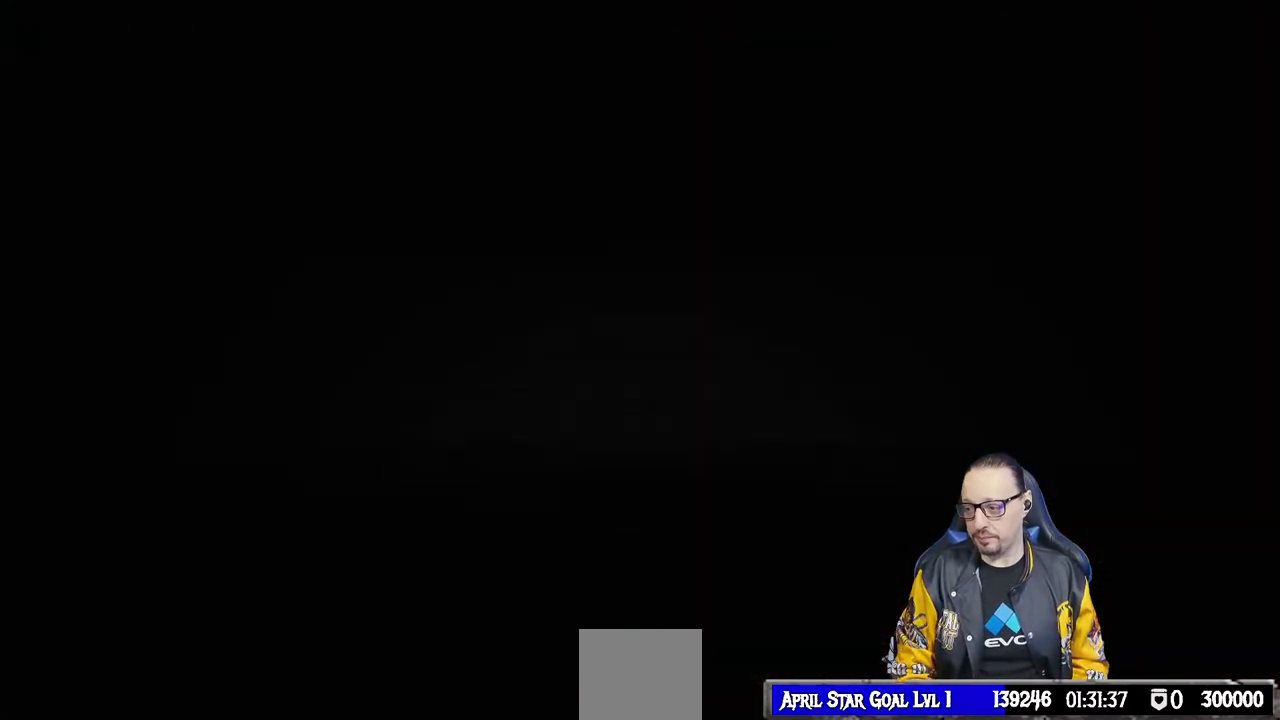
{"buttons": [], "left_stick": "center", "right_stick": "center", "events": [[17, "L1", "up"], [117, "R1", "up"], [167, "L1", "down"], [250, "L1", "up"], [283, "R1", "down"], [383, "R1", "up"]]}
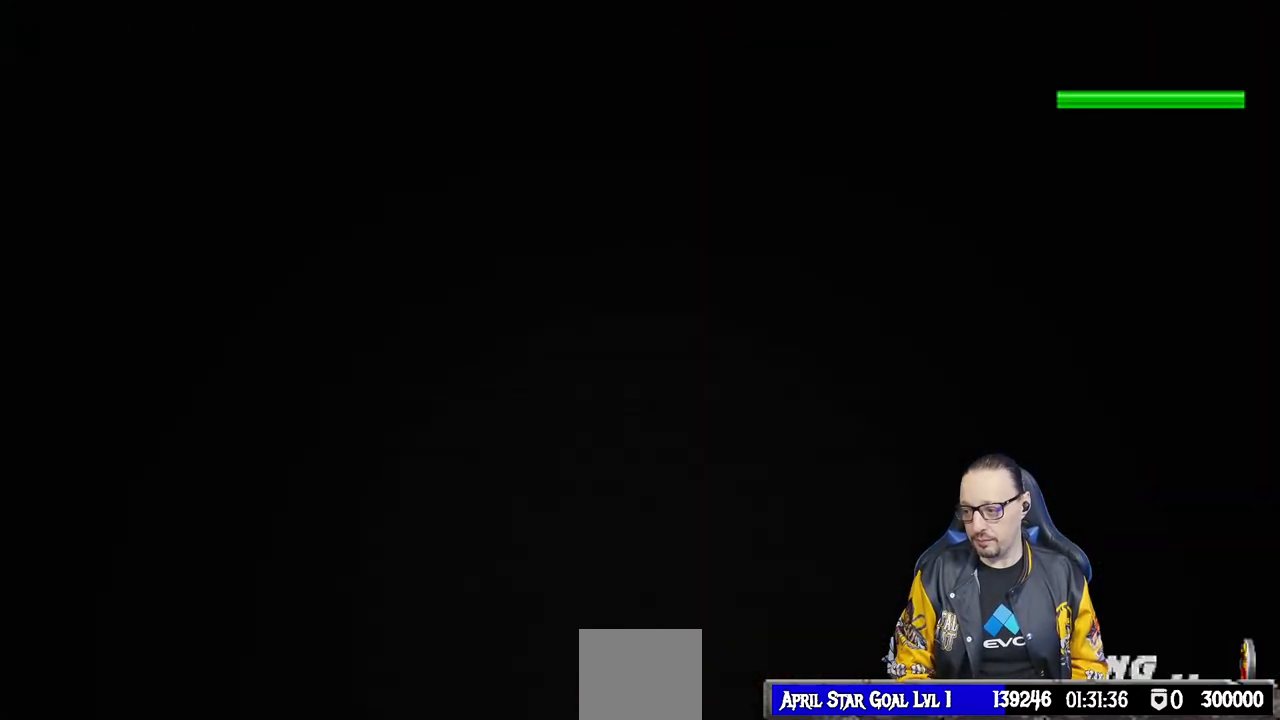
{"buttons": [], "left_stick": "center", "right_stick": "center", "events": [[150, "R1", "down"], [283, "R1", "up"]]}
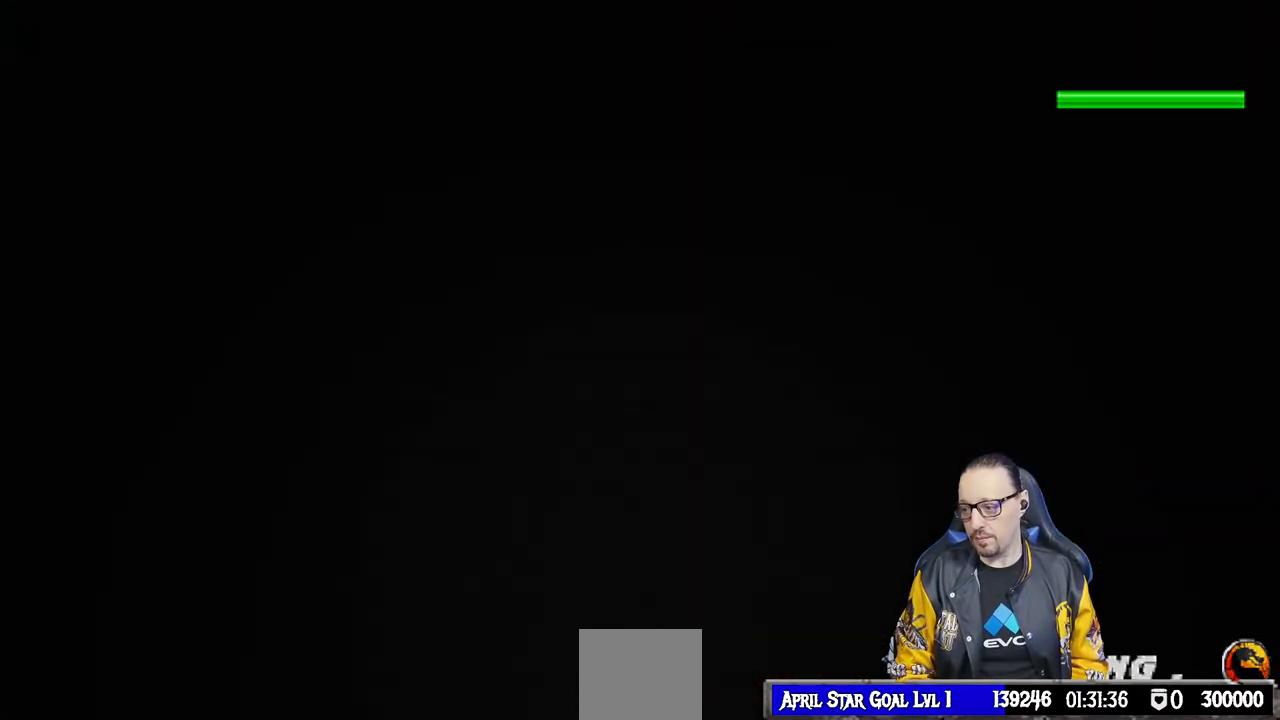
{"buttons": ["L1"], "left_stick": "center", "right_stick": "center", "events": [[150, "L1", "down"], [233, "L1", "up"], [317, "R1", "down"], [433, "R1", "up"], [467, "L1", "down"]]}
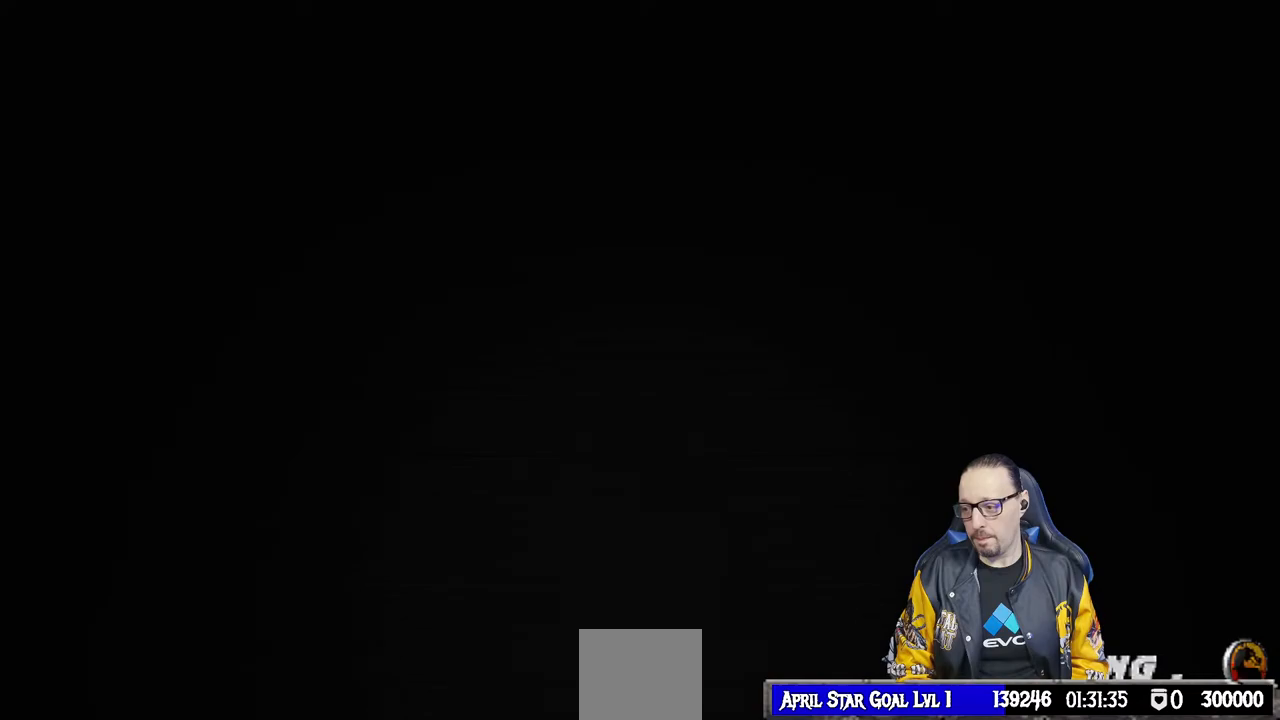
{"buttons": ["L1"], "left_stick": "center", "right_stick": "center", "events": [[67, "L1", "up"], [100, "R1", "down"], [200, "R1", "up"], [417, "R1", "down"], [500, "L1", "down"], [500, "R1", "up"]]}
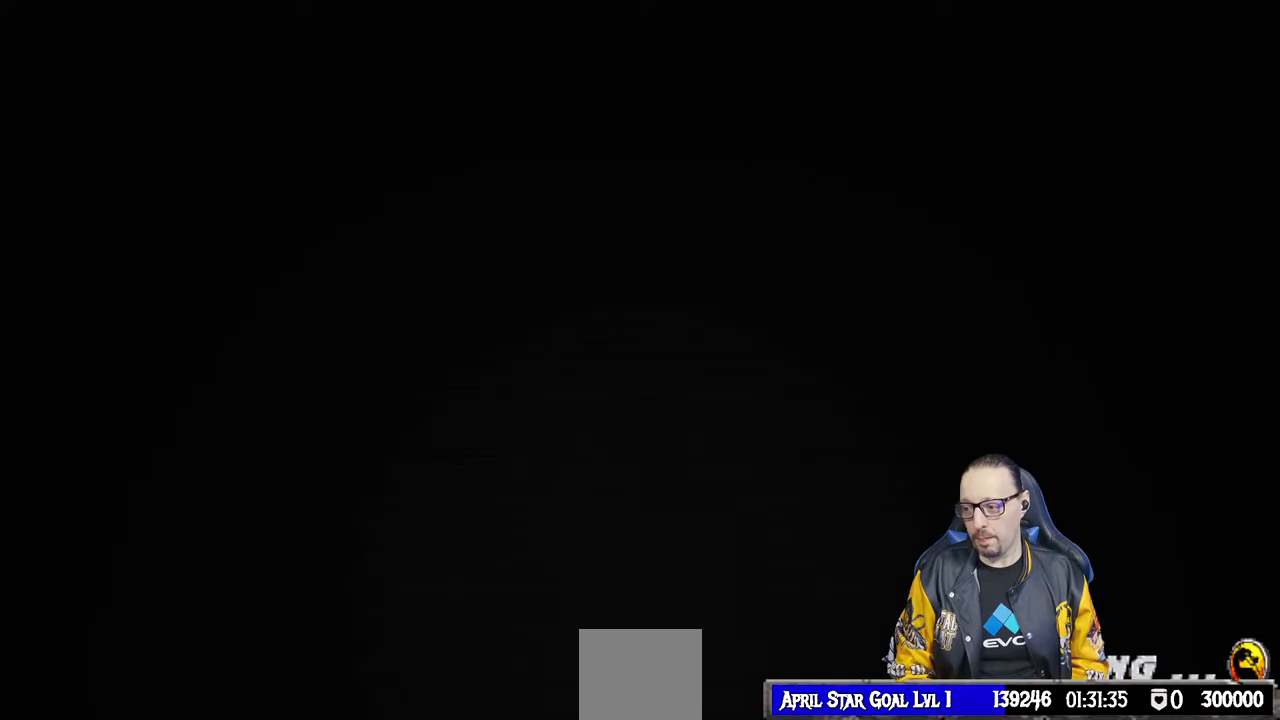
{"buttons": ["R1"], "left_stick": "center", "right_stick": "center", "events": [[100, "L1", "up"], [433, "R1", "down"]]}
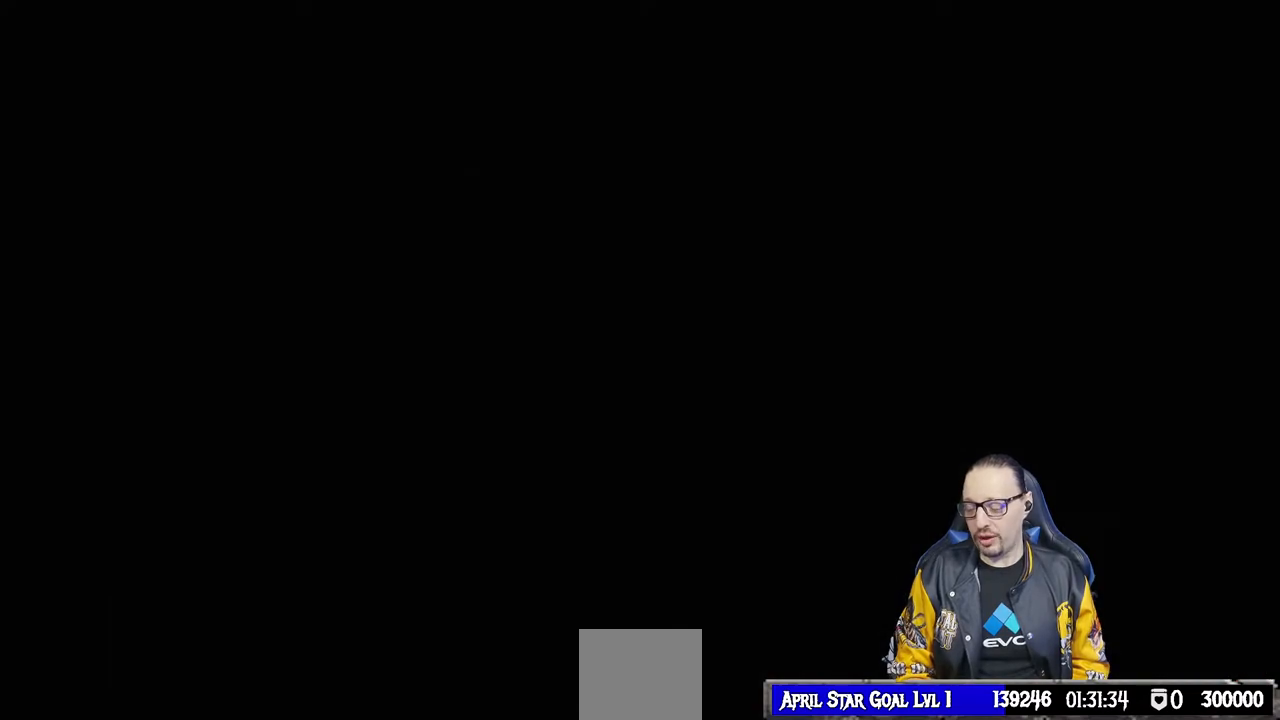
{"buttons": [], "left_stick": "center", "right_stick": "center", "events": [[50, "R1", "up"]]}
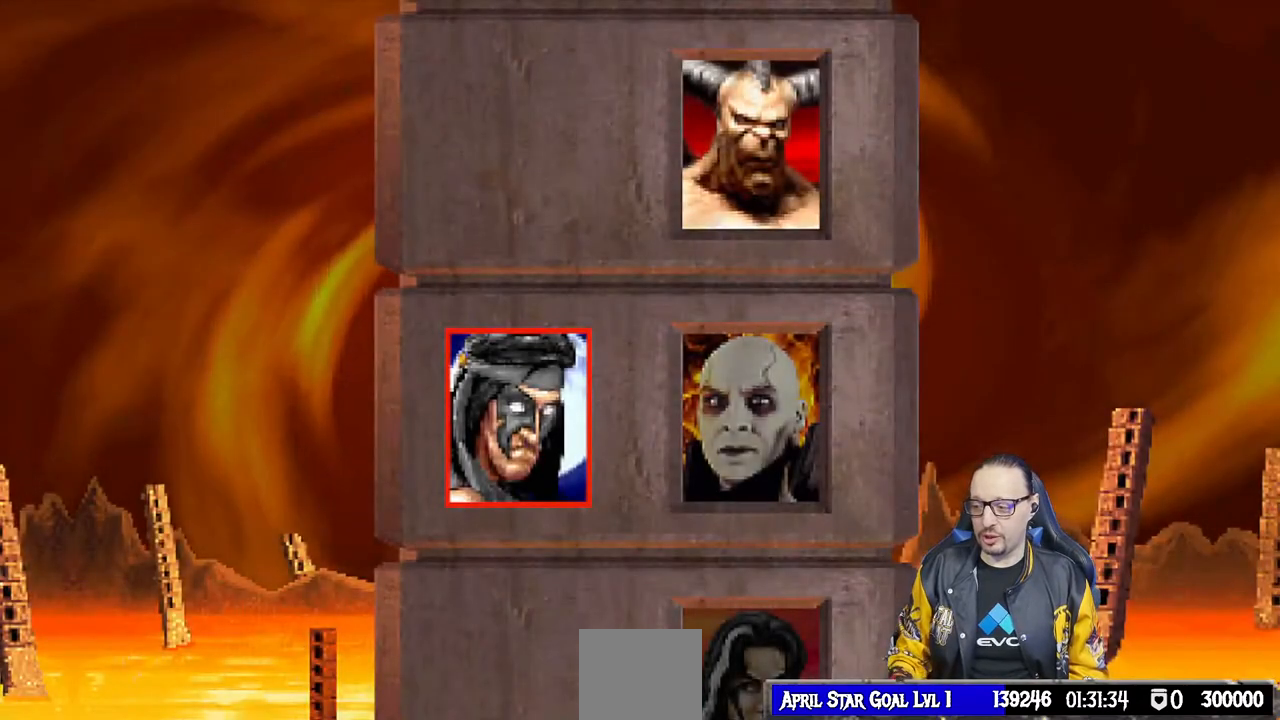
{"buttons": [], "left_stick": "center", "right_stick": "center", "events": []}
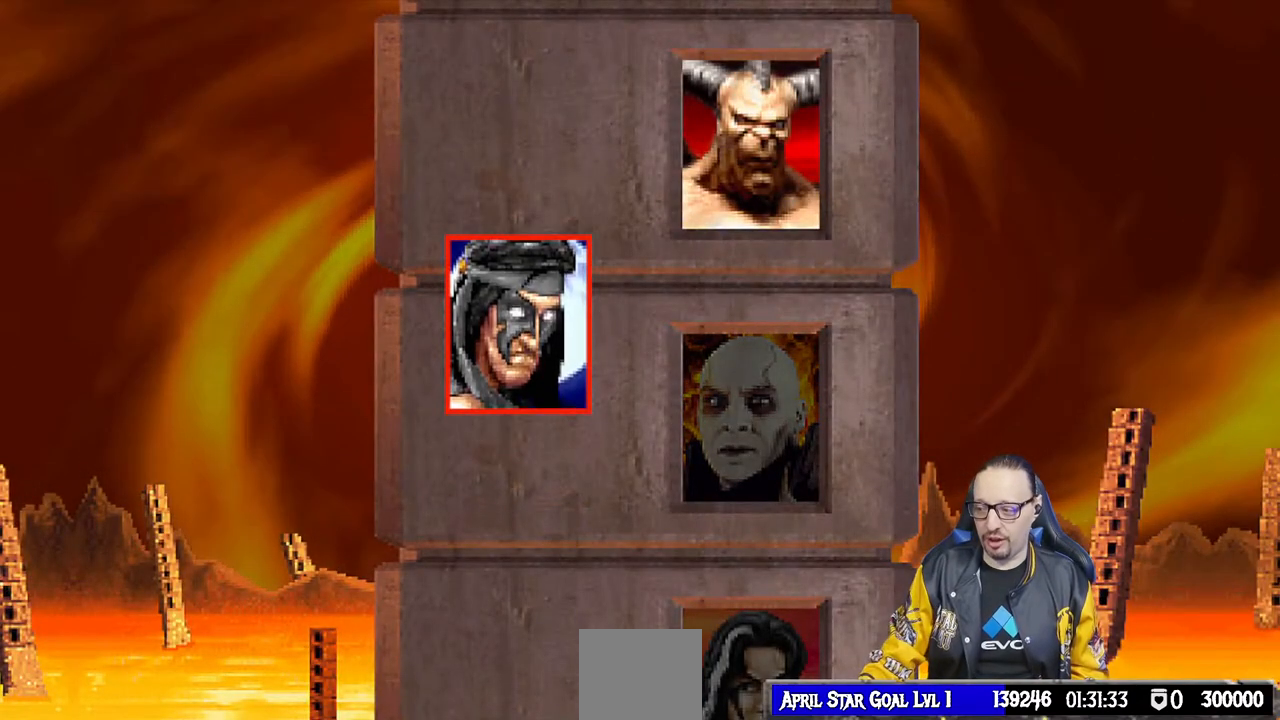
{"buttons": [], "left_stick": "center", "right_stick": "center", "events": []}
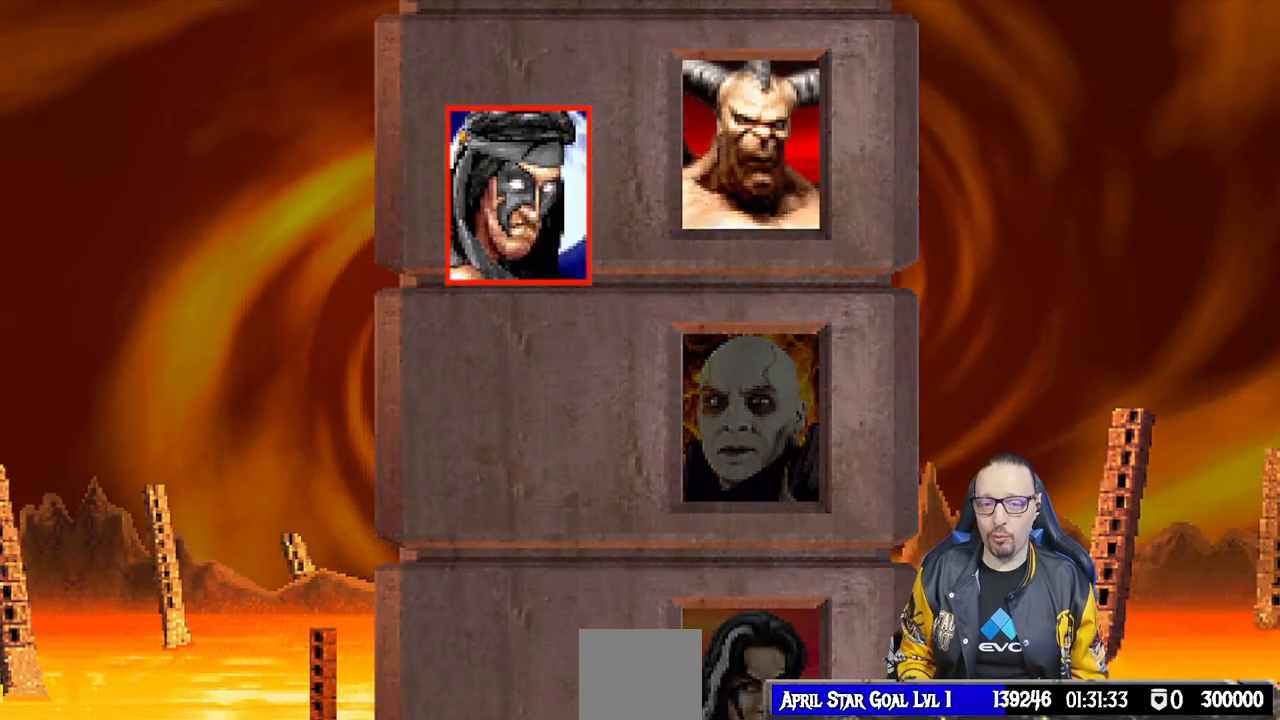
{"buttons": [], "left_stick": "center", "right_stick": "center"}
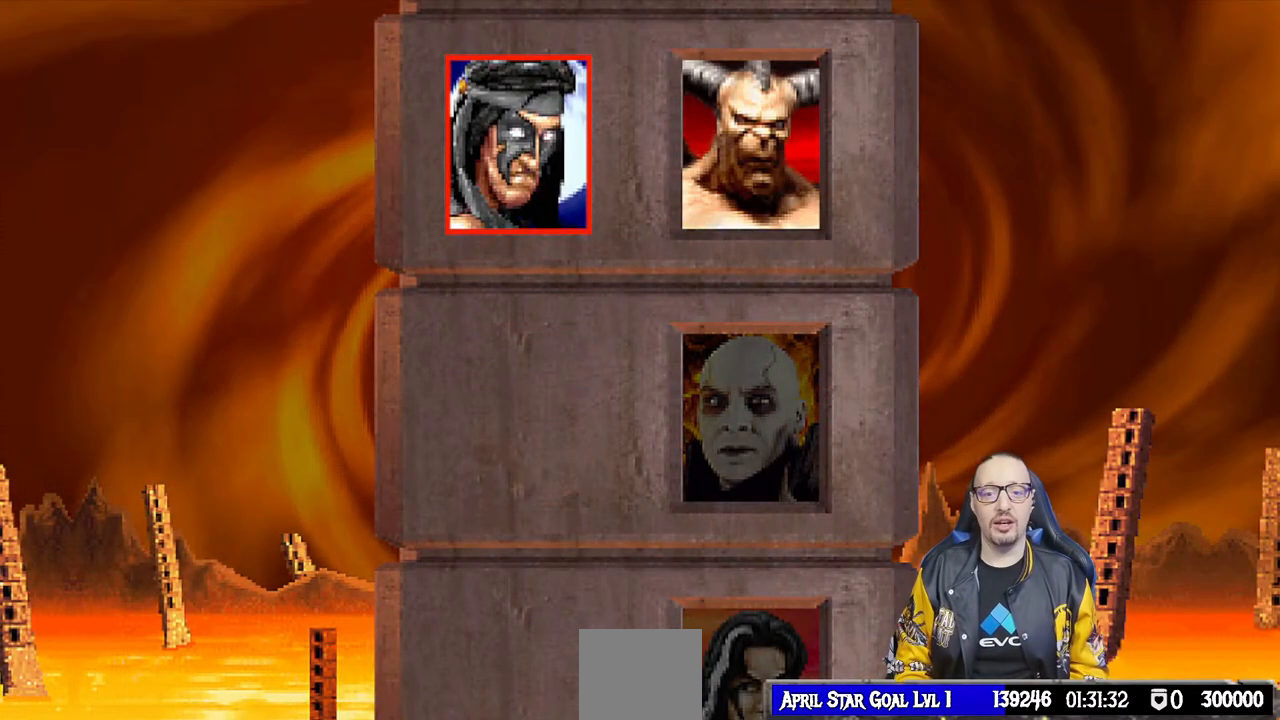
{"buttons": ["CROSS"], "left_stick": "center", "right_stick": "center", "events": [[383, "CROSS", "down"]]}
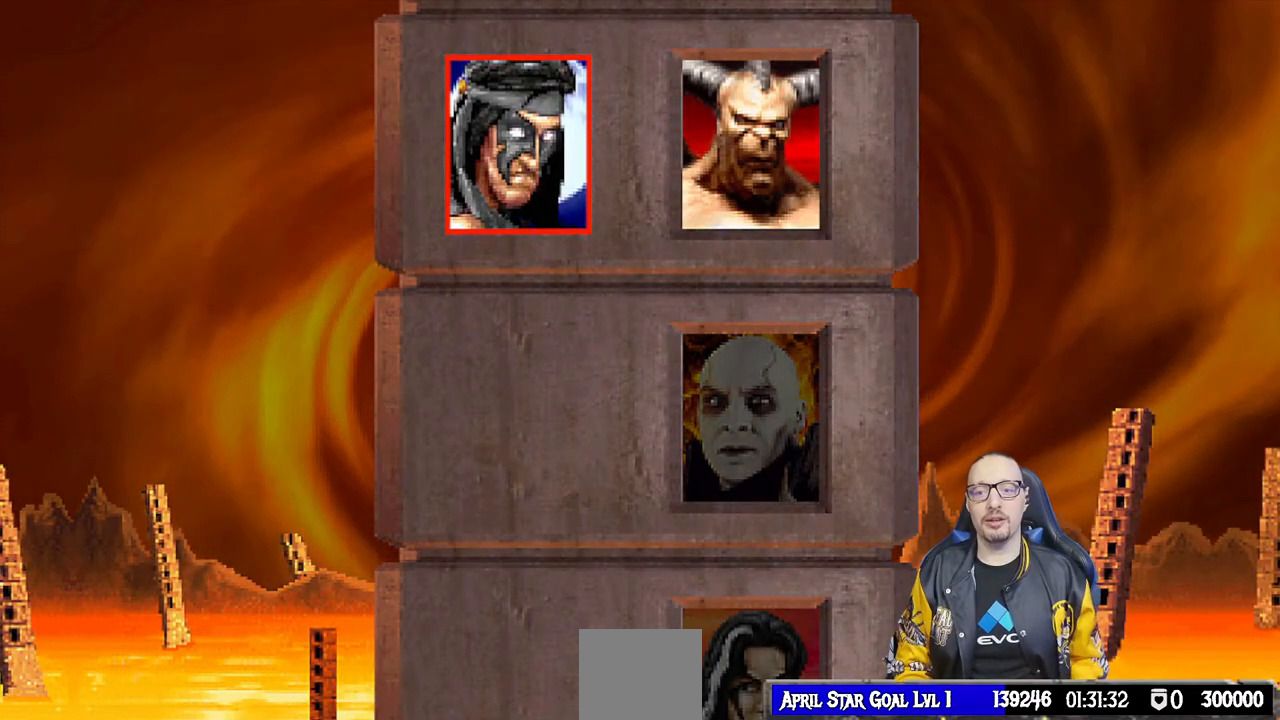
{"buttons": ["CROSS"], "left_stick": "center", "right_stick": "center", "events": [[17, "CROSS", "up"], [383, "CROSS", "down"]]}
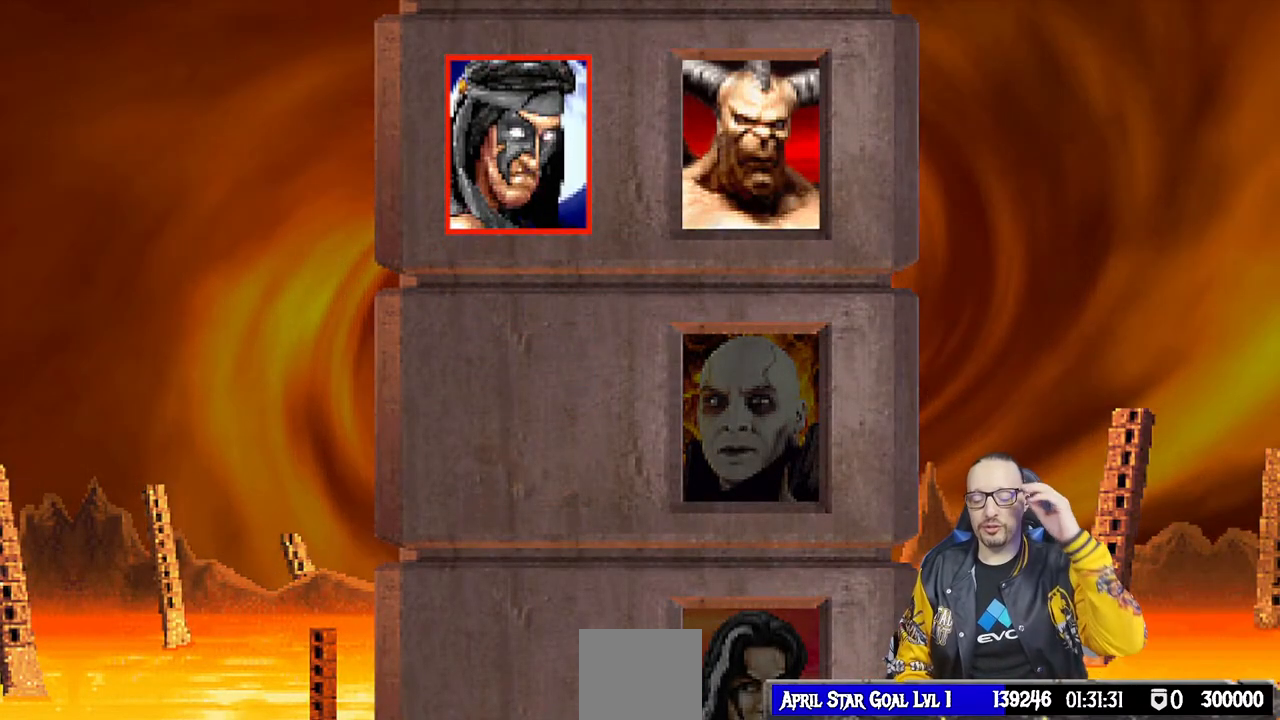
{"buttons": [], "left_stick": "center", "right_stick": "center", "events": [[50, "CROSS", "up"]]}
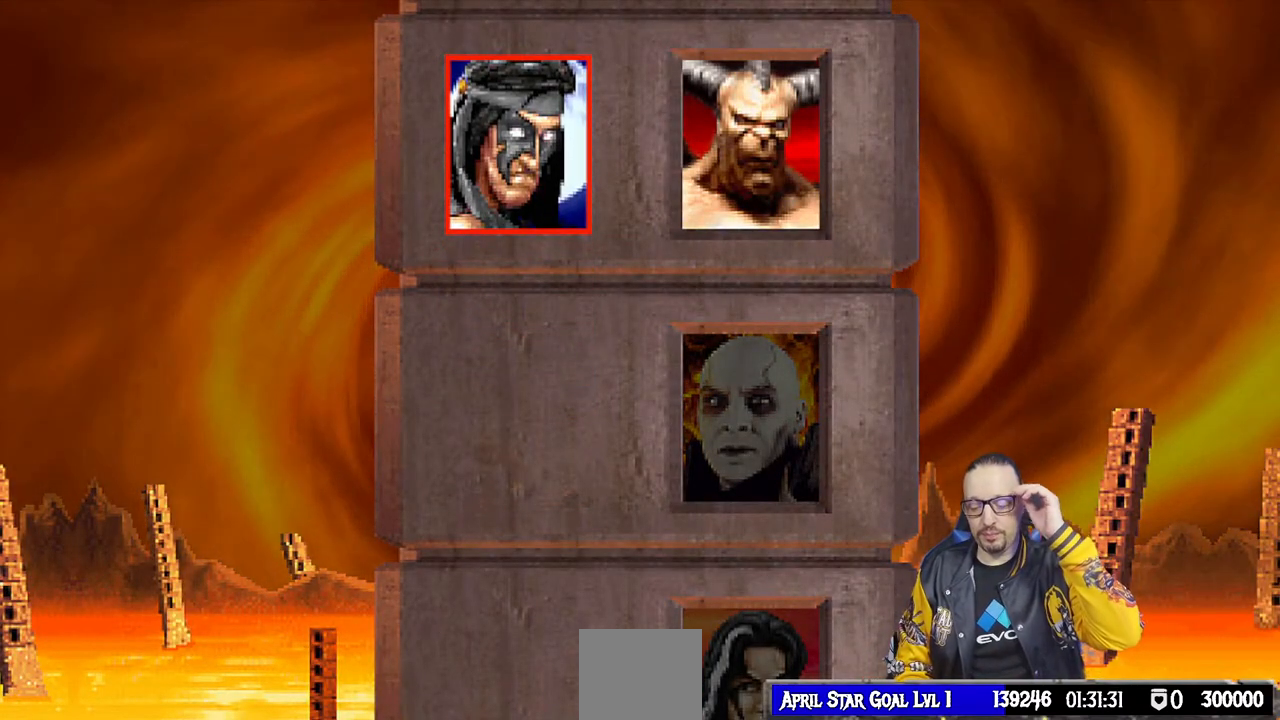
{"buttons": [], "left_stick": "center", "right_stick": "center", "events": []}
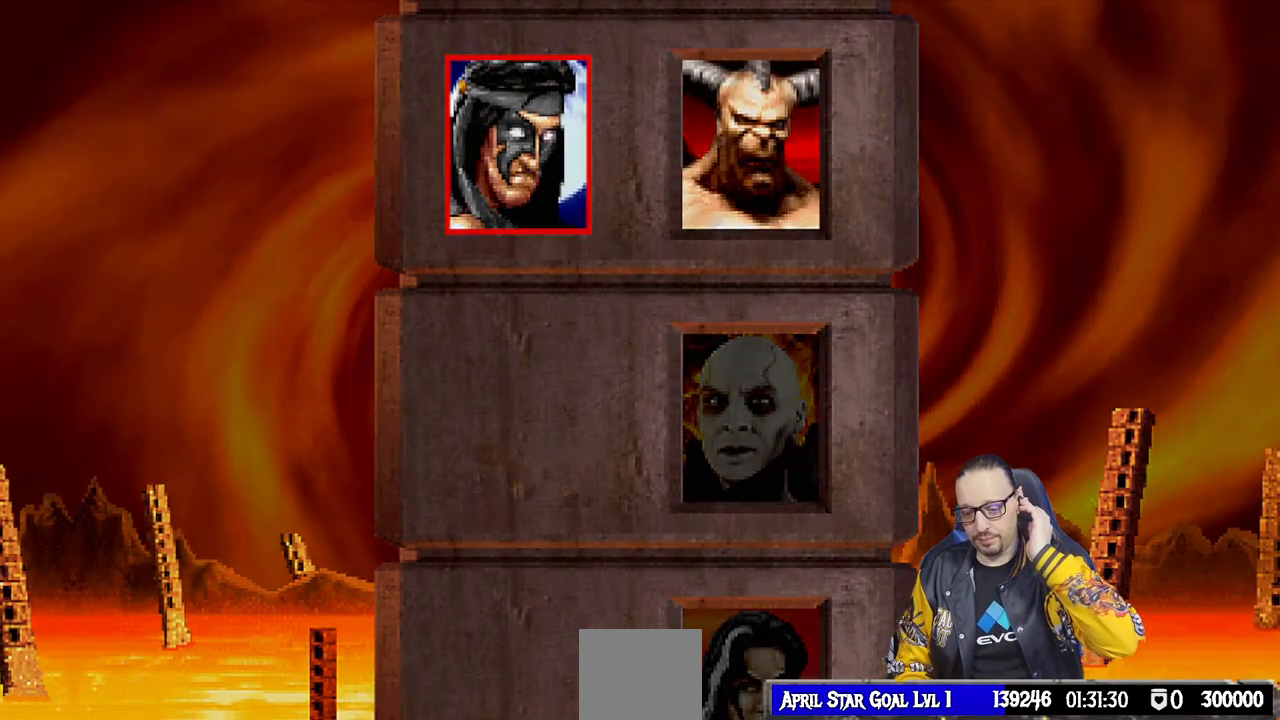
{"buttons": [], "left_stick": "center", "right_stick": "center", "events": []}
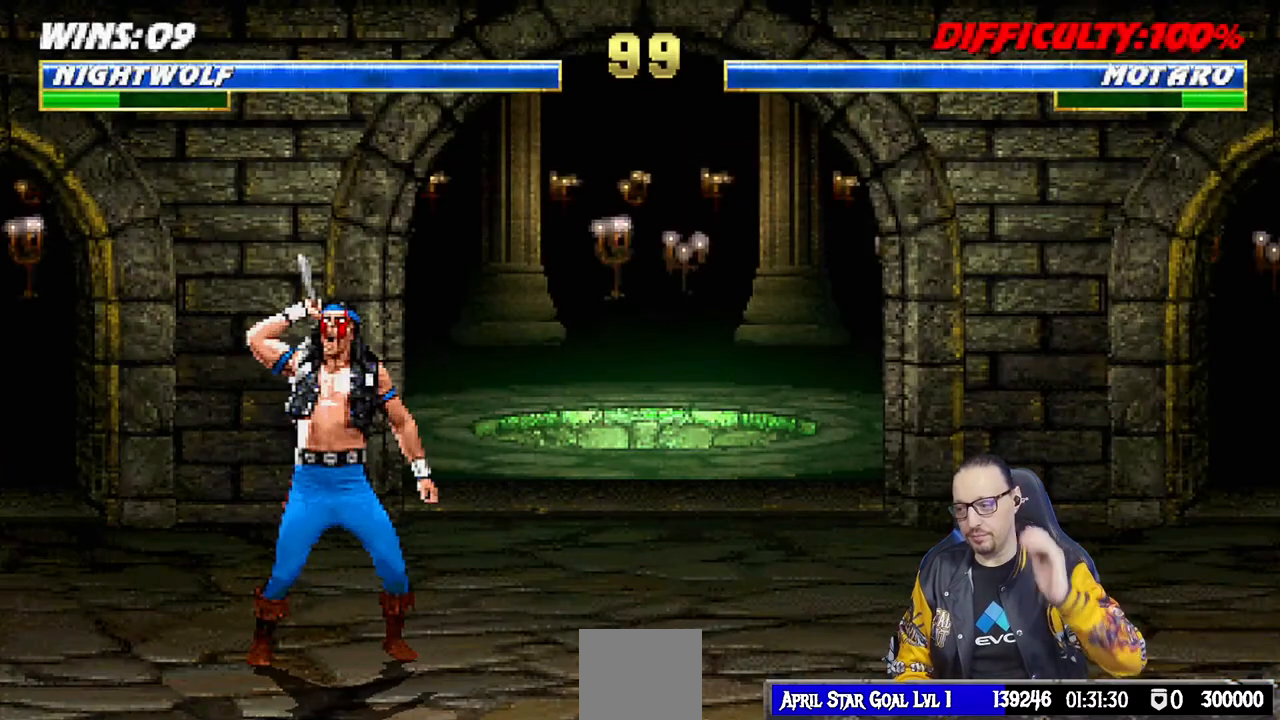
{"buttons": [], "left_stick": "center", "right_stick": "center", "events": [[117, "CROSS", "down"], [217, "CROSS", "up"]]}
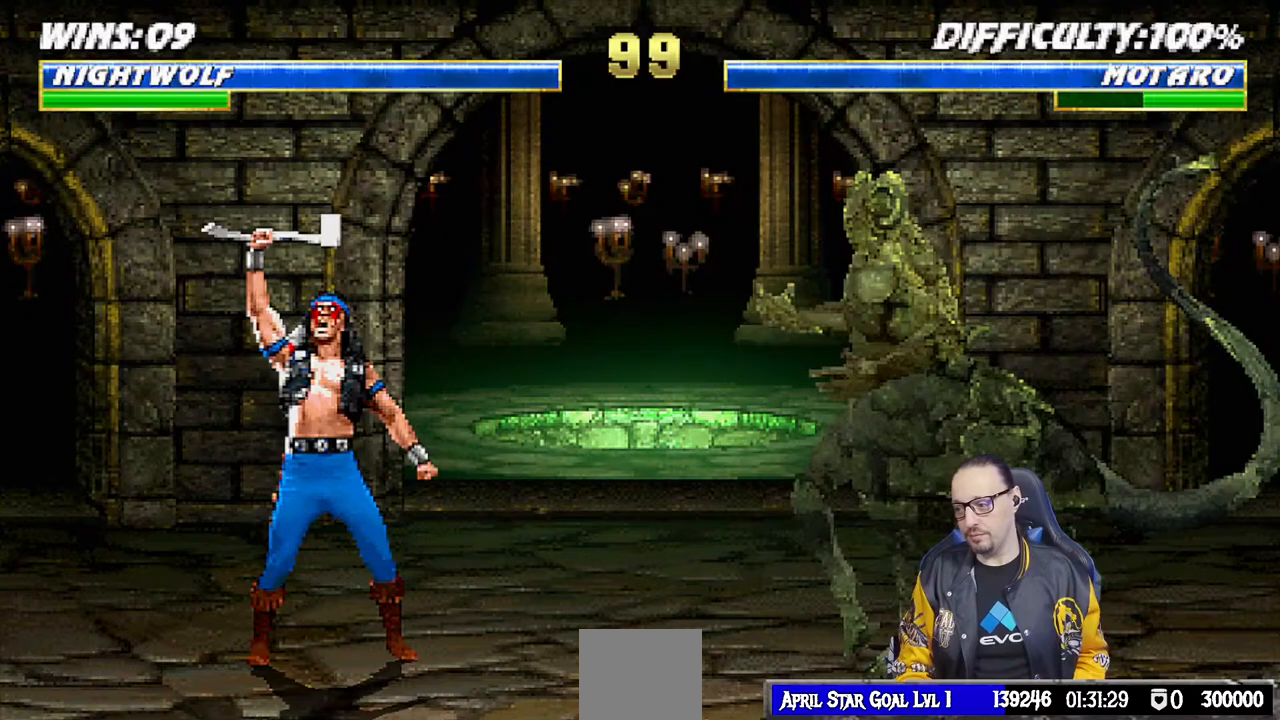
{"buttons": [], "left_stick": "center", "right_stick": "center", "events": [[167, "CROSS", "down"], [283, "CROSS", "up"]]}
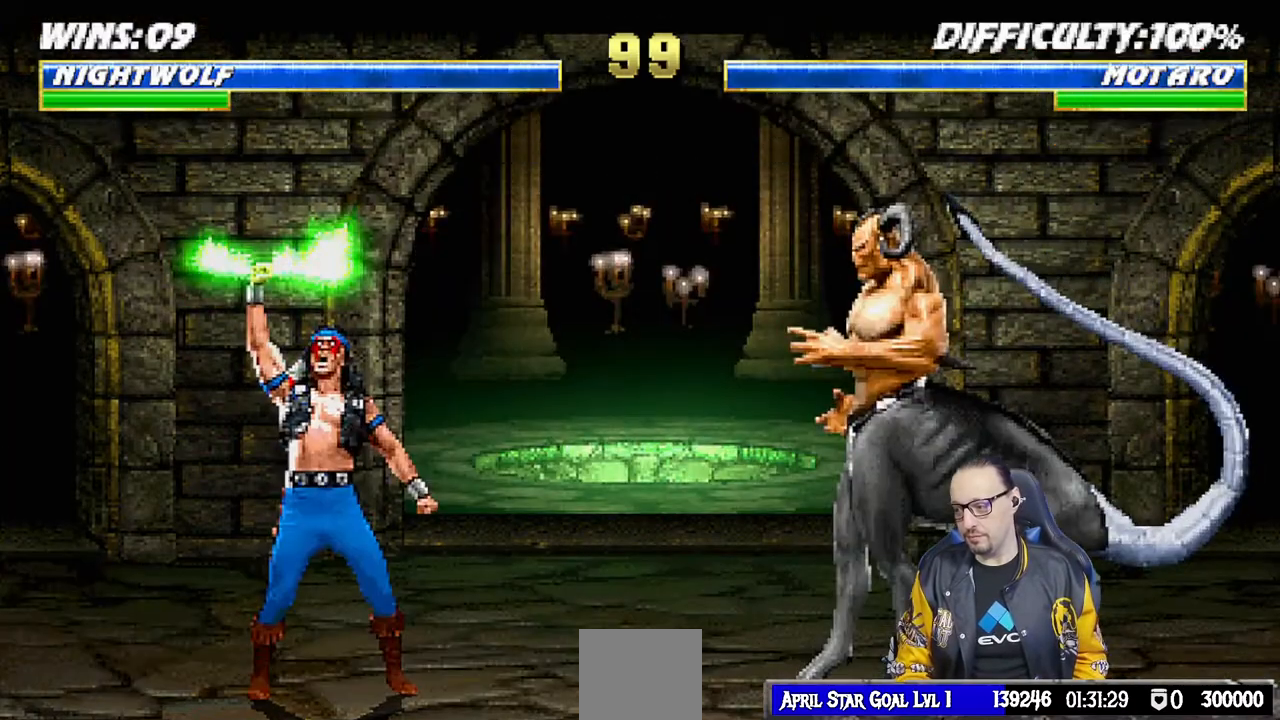
{"buttons": [], "left_stick": "center", "right_stick": "center", "events": [[33, "CROSS", "down"], [183, "CROSS", "up"], [317, "R1", "down"], [333, "CROSS", "down"], [467, "CROSS", "up"], [500, "R1", "up"]]}
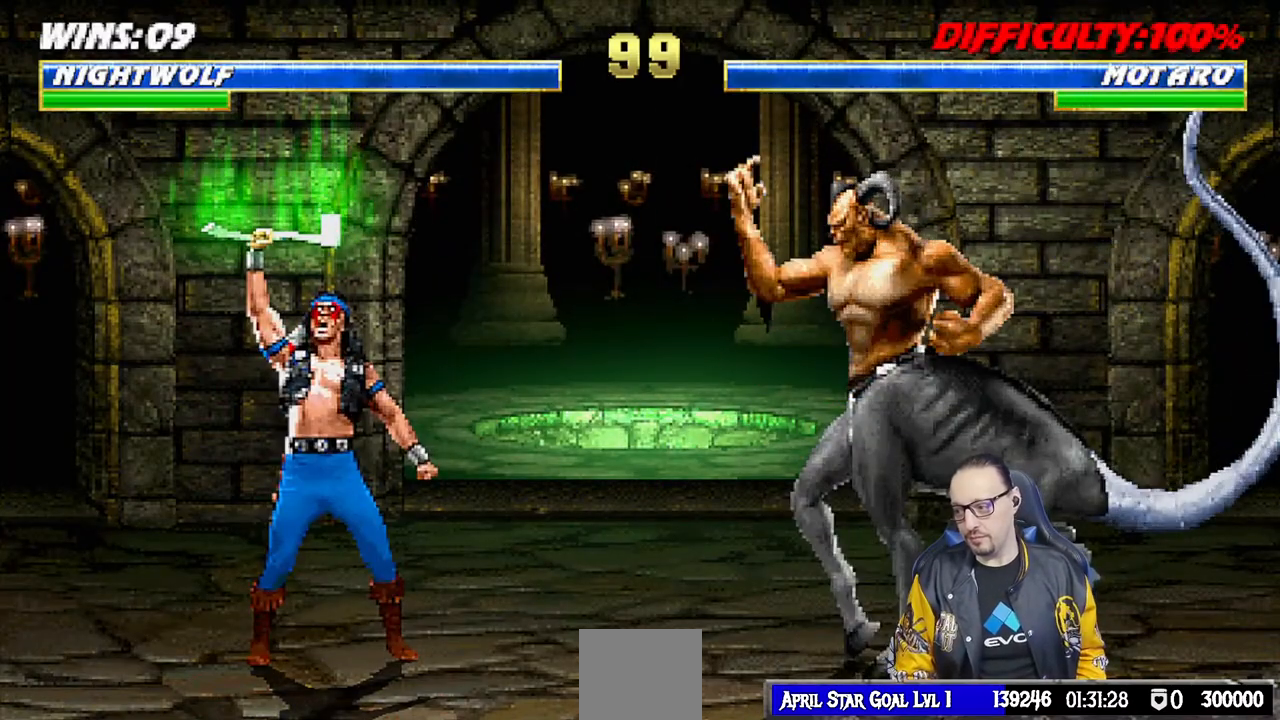
{"buttons": ["R1"], "left_stick": "center", "right_stick": "center", "events": [[183, "R1", "down"], [317, "R1", "up"], [500, "R1", "down"]]}
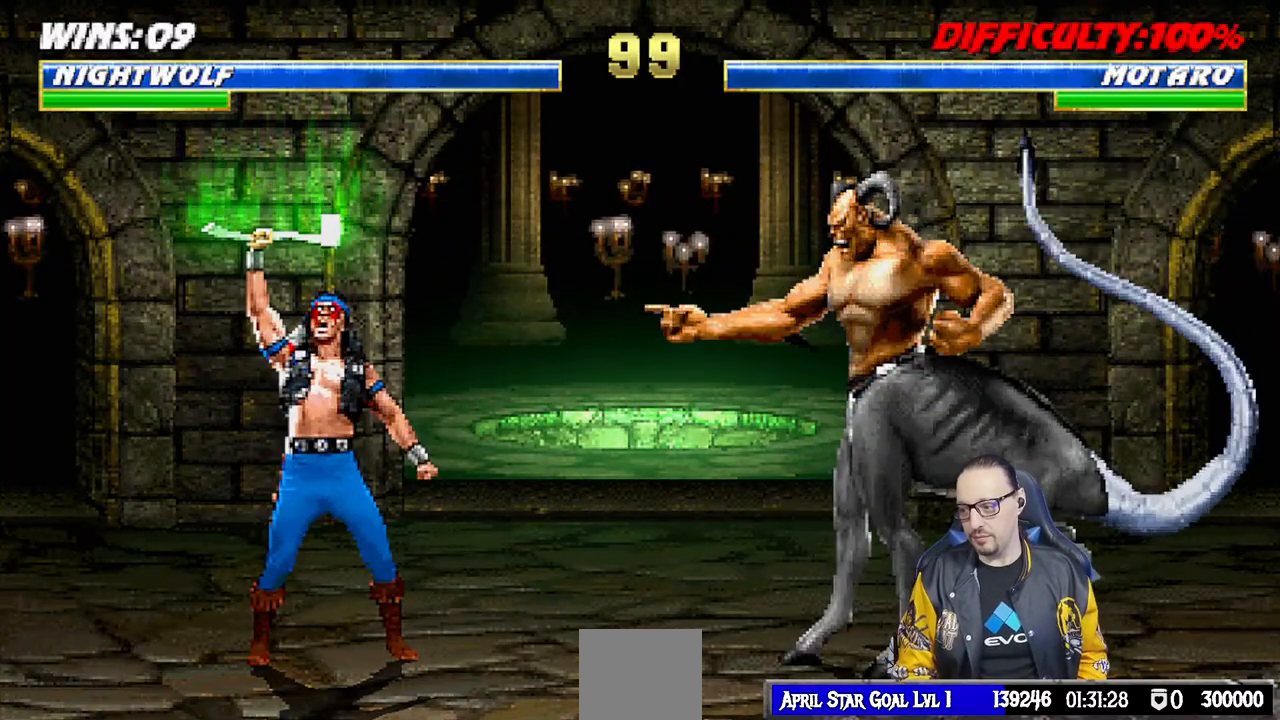
{"buttons": [], "left_stick": "center", "right_stick": "center", "events": [[67, "CIRCLE", "down"], [267, "CIRCLE", "up"], [317, "R1", "up"]]}
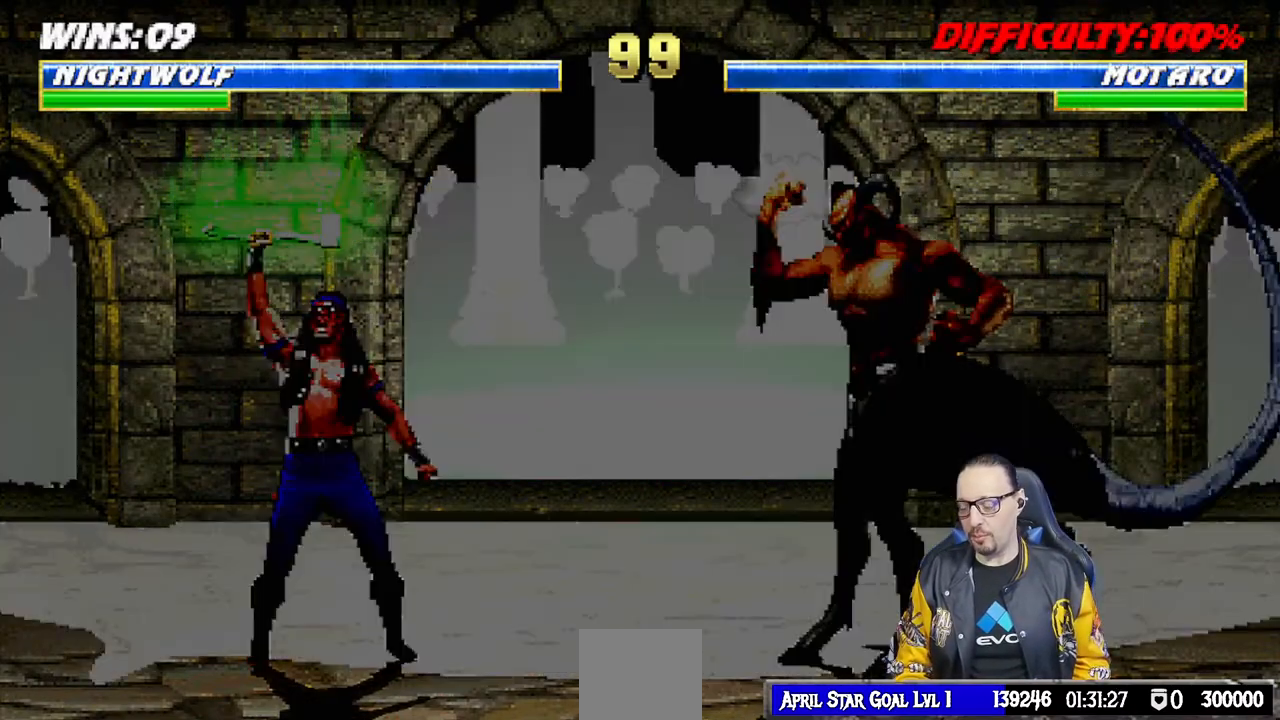
{"buttons": ["CROSS", "R1"], "left_stick": "center", "right_stick": "center", "events": [[183, "CIRCLE", "down"], [183, "CROSS", "down"], [267, "SQUARE", "down"], [333, "CIRCLE", "up"], [400, "SQUARE", "up"], [483, "R1", "down"]]}
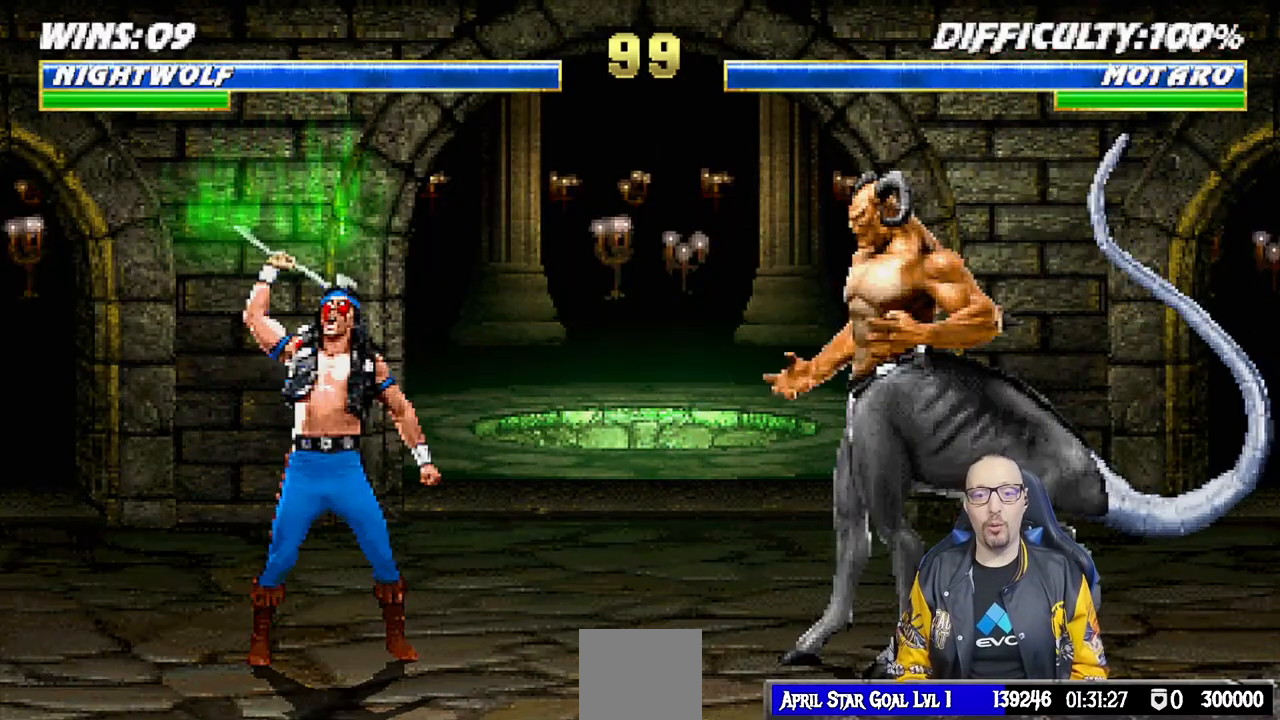
{"buttons": ["TRIANGLE"], "left_stick": "center", "right_stick": "center", "events": [[17, "SQUARE", "down"], [50, "CROSS", "up"], [50, "TRIANGLE", "down"], [83, "SQUARE", "up"], [167, "TRIANGLE", "up"], [200, "R1", "up"], [367, "L1", "down"], [400, "TRIANGLE", "down"], [483, "L1", "up"]]}